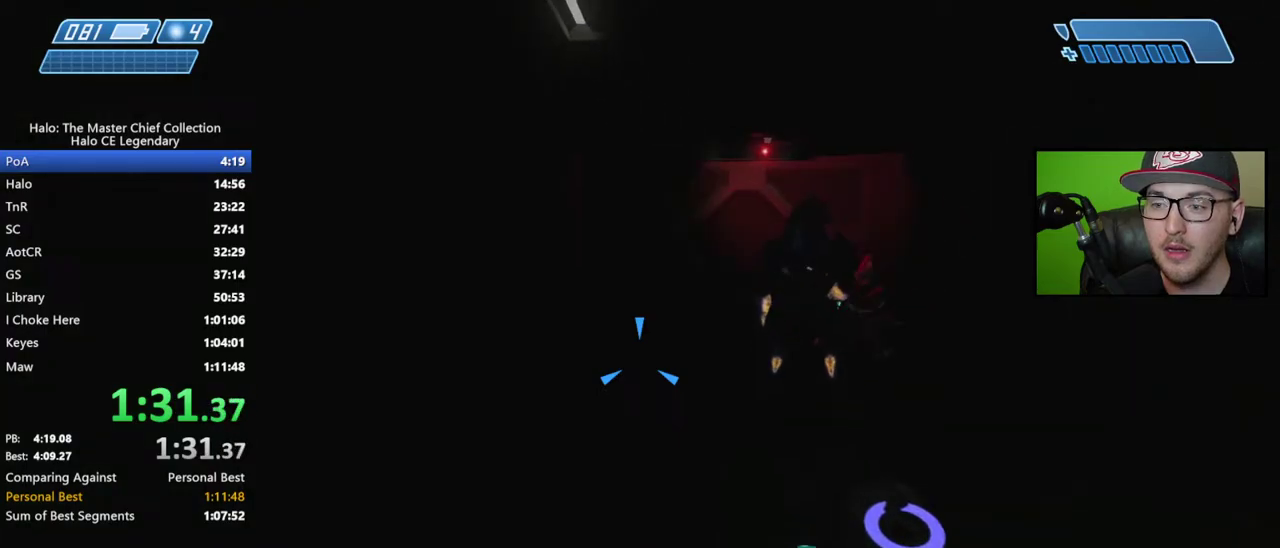
Gameplay with a controller (Xbox layout); each line is a JSON object with the inputs held at the frame after it. "events" lists button and stick changes between this image and that frame as [ms after this image, input, new state], when the widget could be followed in between.
{"buttons": [], "left_stick": "center", "right_stick": "up-right", "events": [[100, "right_stick", "right"], [167, "right_stick", "up-right"], [283, "right_stick", "center"], [500, "right_stick", "up-right"]]}
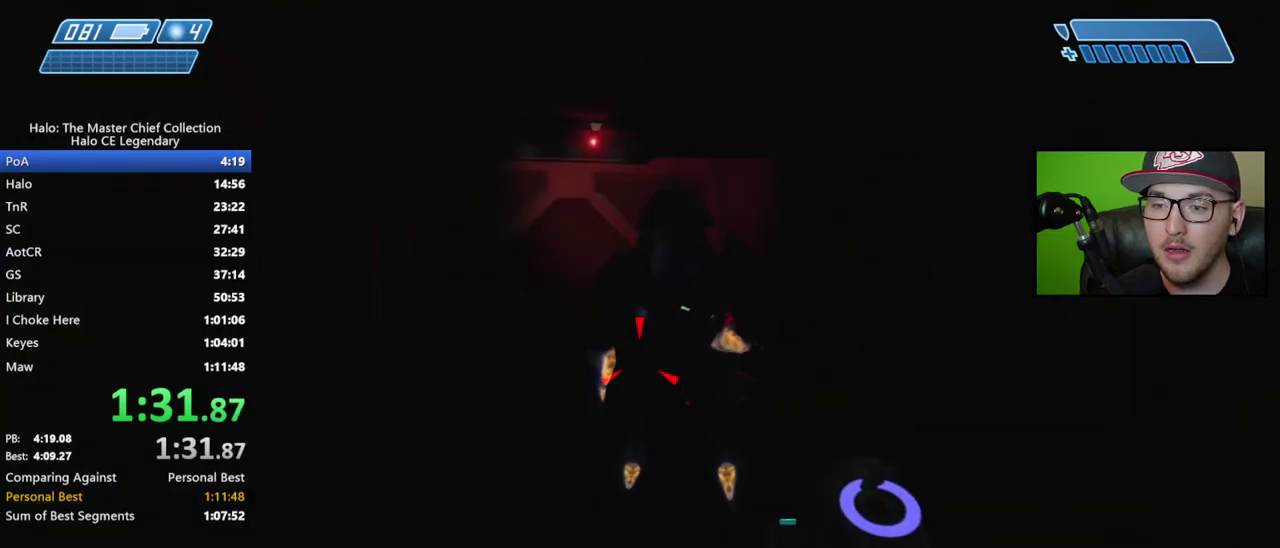
{"buttons": [], "left_stick": "center", "right_stick": "center", "events": [[183, "R1", "down"], [233, "right_stick", "center"], [300, "R1", "up"], [333, "Y", "down"], [400, "Y", "up"]]}
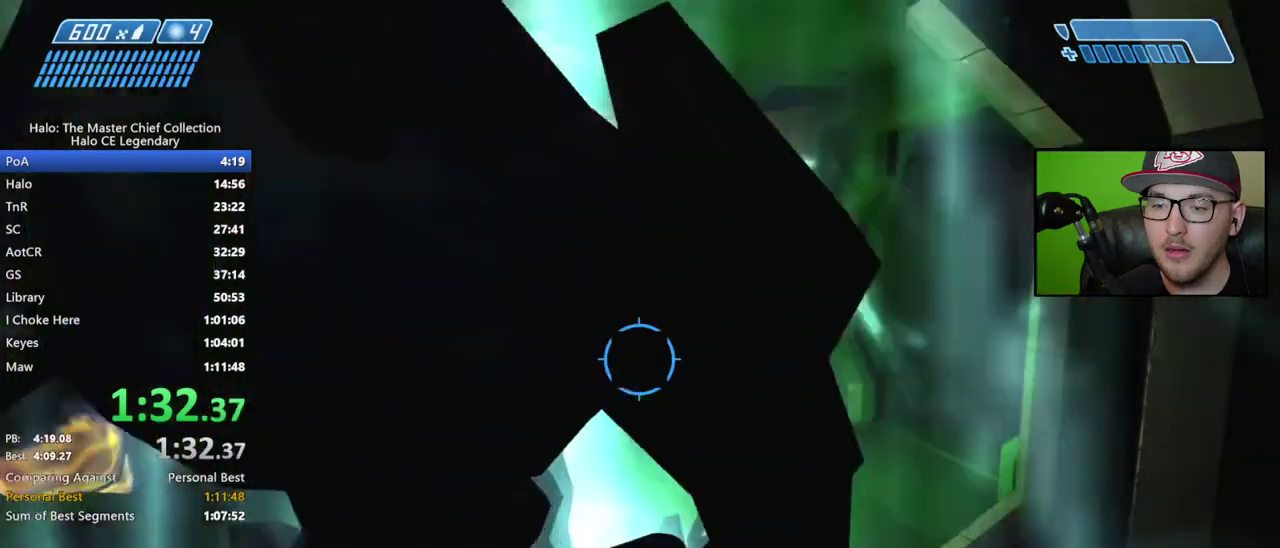
{"buttons": [], "left_stick": "center", "right_stick": "right", "events": [[100, "right_stick", "right"], [200, "right_stick", "center"], [333, "right_stick", "right"]]}
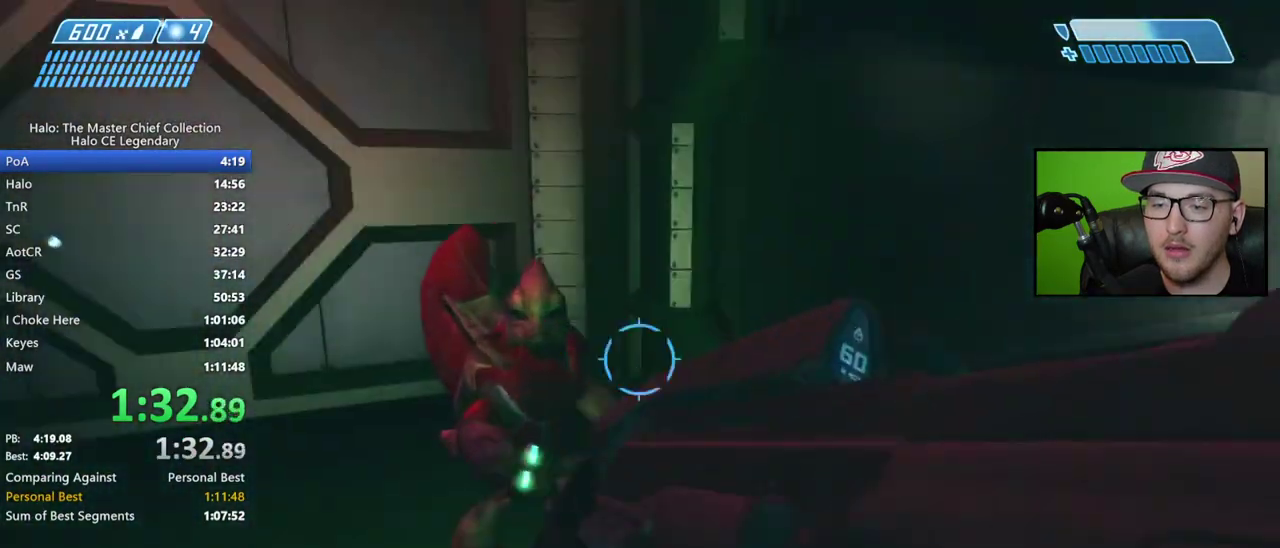
{"buttons": [], "left_stick": "center", "right_stick": "right", "events": [[117, "right_stick", "center"], [183, "right_stick", "right"]]}
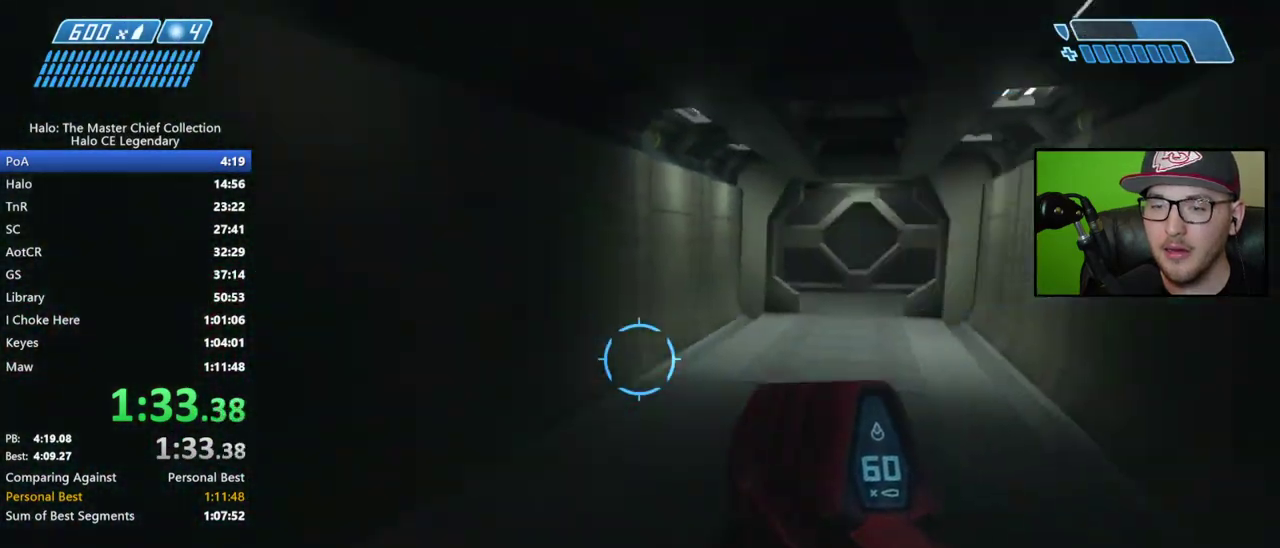
{"buttons": [], "left_stick": "center", "right_stick": "center", "events": [[17, "right_stick", "up-right"], [100, "right_stick", "center"], [250, "right_stick", "down-right"], [400, "right_stick", "down"], [450, "right_stick", "center"]]}
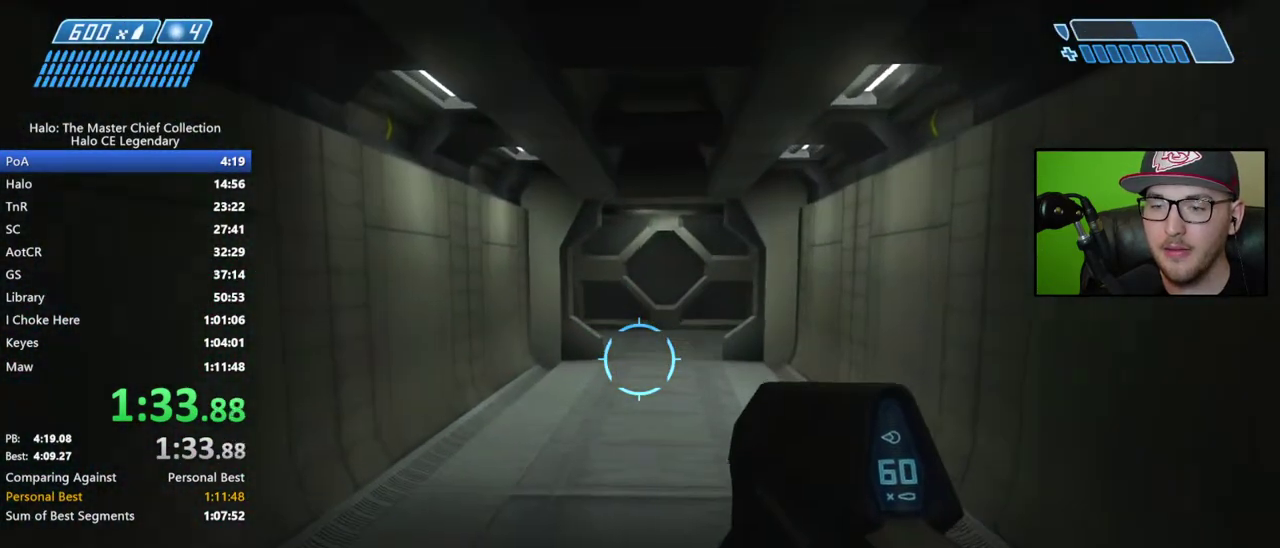
{"buttons": ["Y"], "left_stick": "center", "right_stick": "center", "events": [[483, "Y", "down"]]}
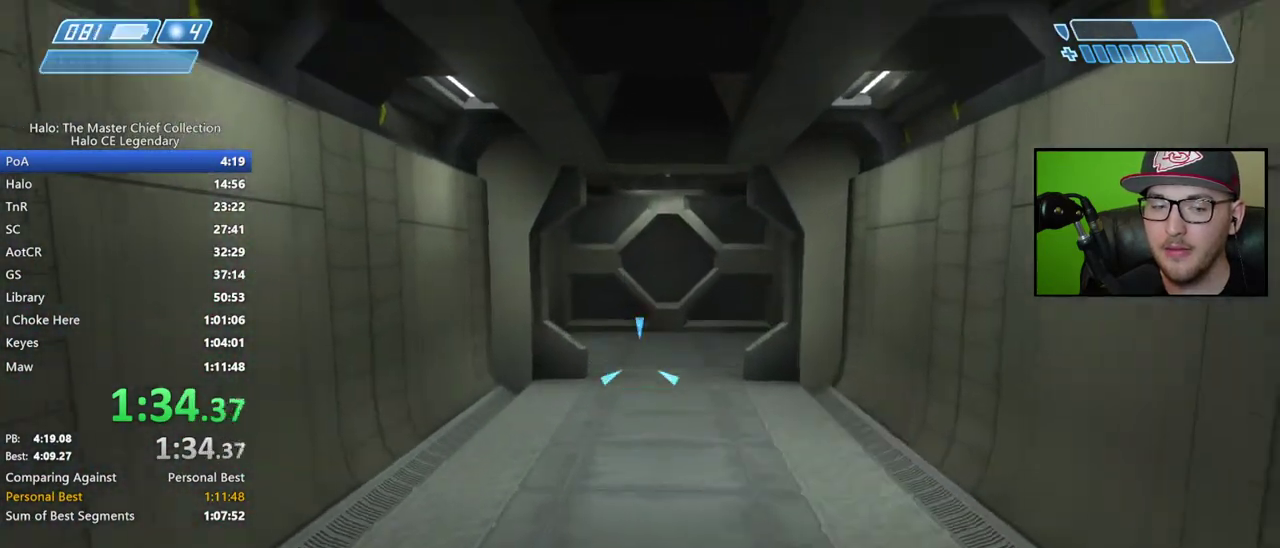
{"buttons": [], "left_stick": "center", "right_stick": "center", "events": [[83, "Y", "up"], [150, "Y", "down"], [250, "Y", "up"]]}
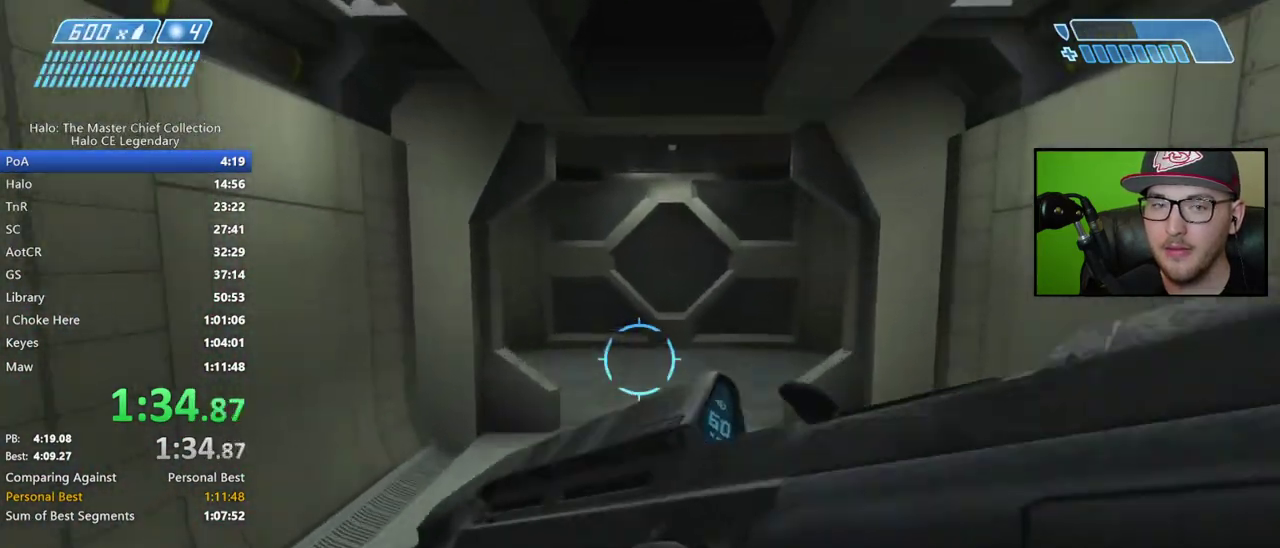
{"buttons": [], "left_stick": "center", "right_stick": "center", "events": []}
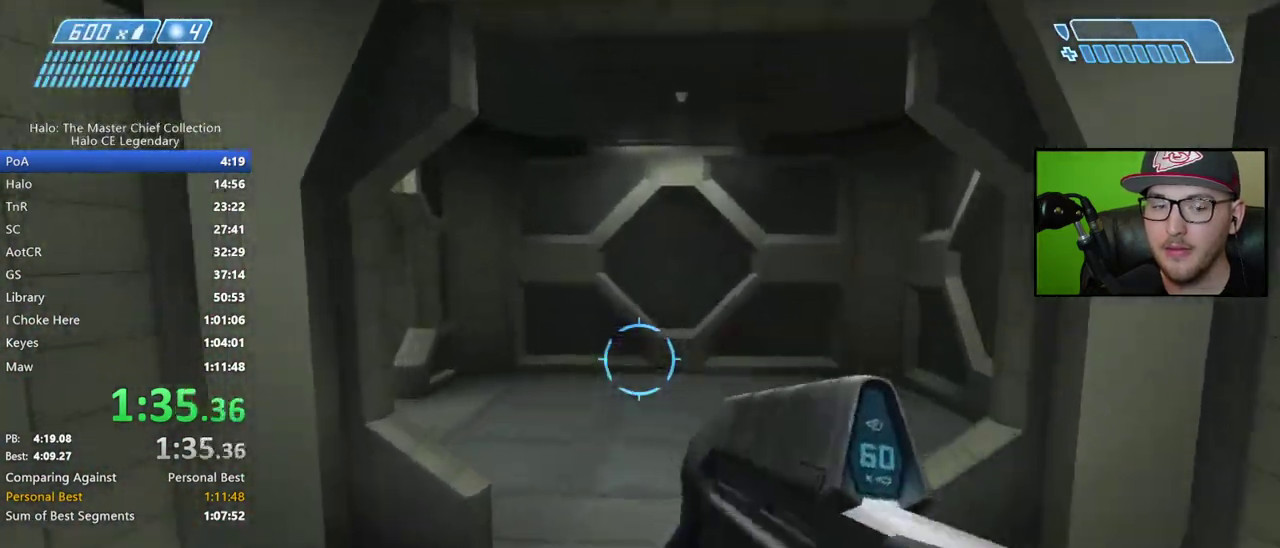
{"buttons": [], "left_stick": "center", "right_stick": "center", "events": []}
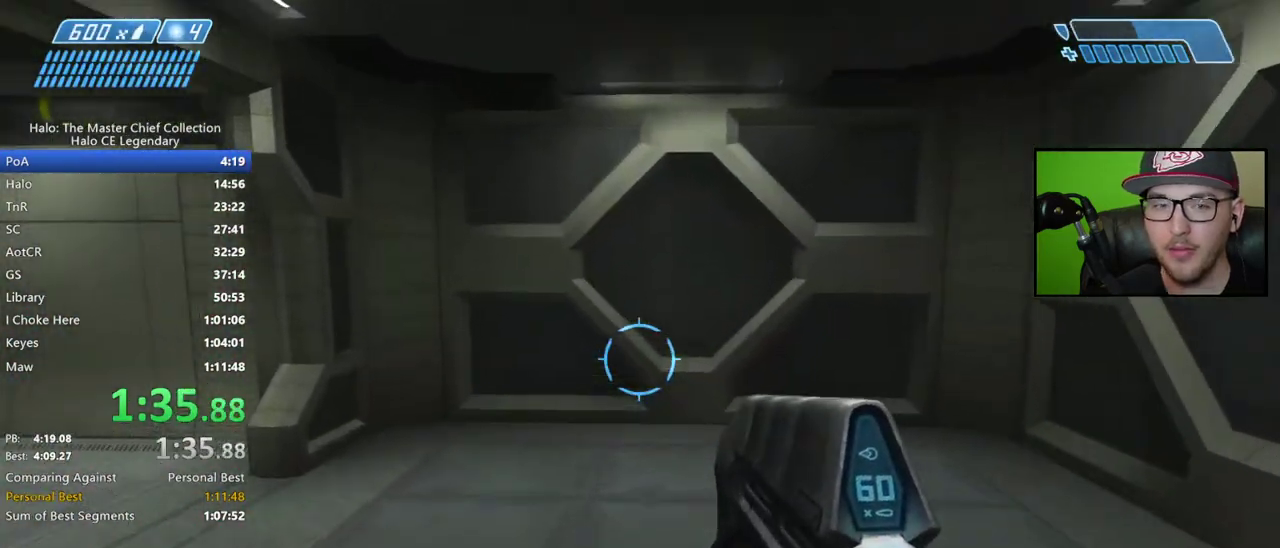
{"buttons": [], "left_stick": "center", "right_stick": "center", "events": [[67, "right_stick", "left"], [267, "right_stick", "center"]]}
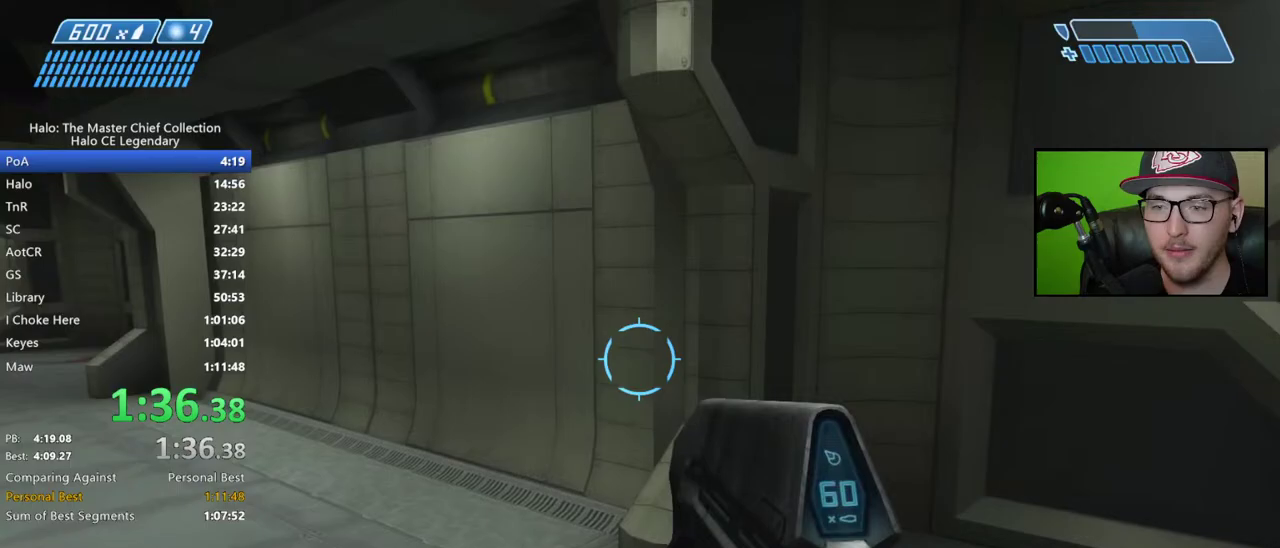
{"buttons": [], "left_stick": "center", "right_stick": "center", "events": [[50, "right_stick", "left"], [217, "right_stick", "up-left"], [317, "right_stick", "center"]]}
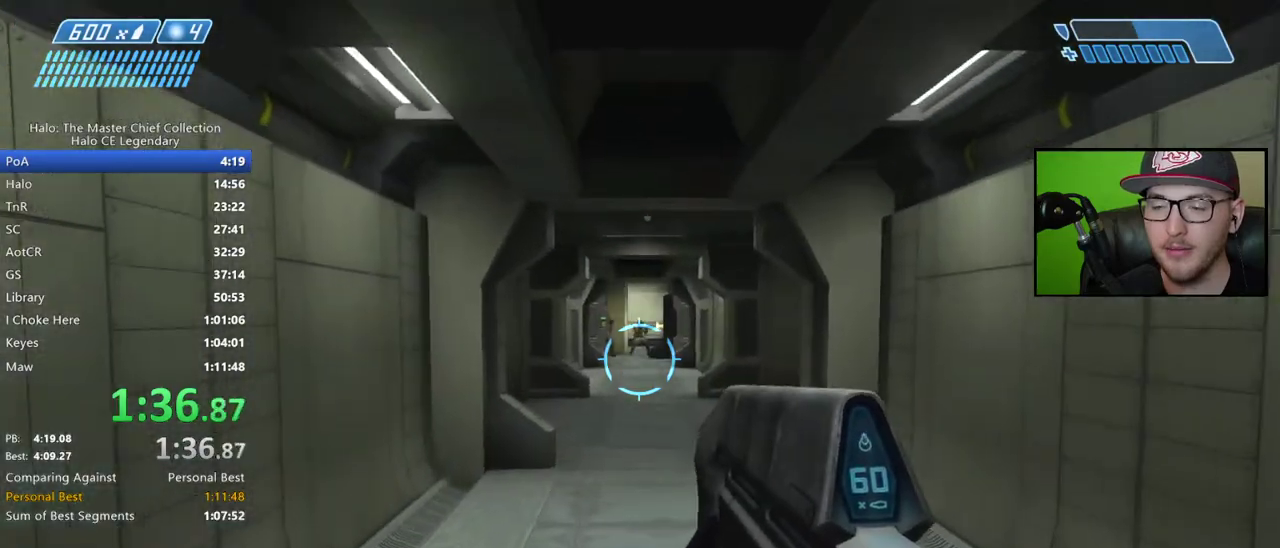
{"buttons": [], "left_stick": "center", "right_stick": "center", "events": [[117, "right_stick", "up"], [183, "right_stick", "center"], [233, "R2", "down"], [333, "R2", "up"]]}
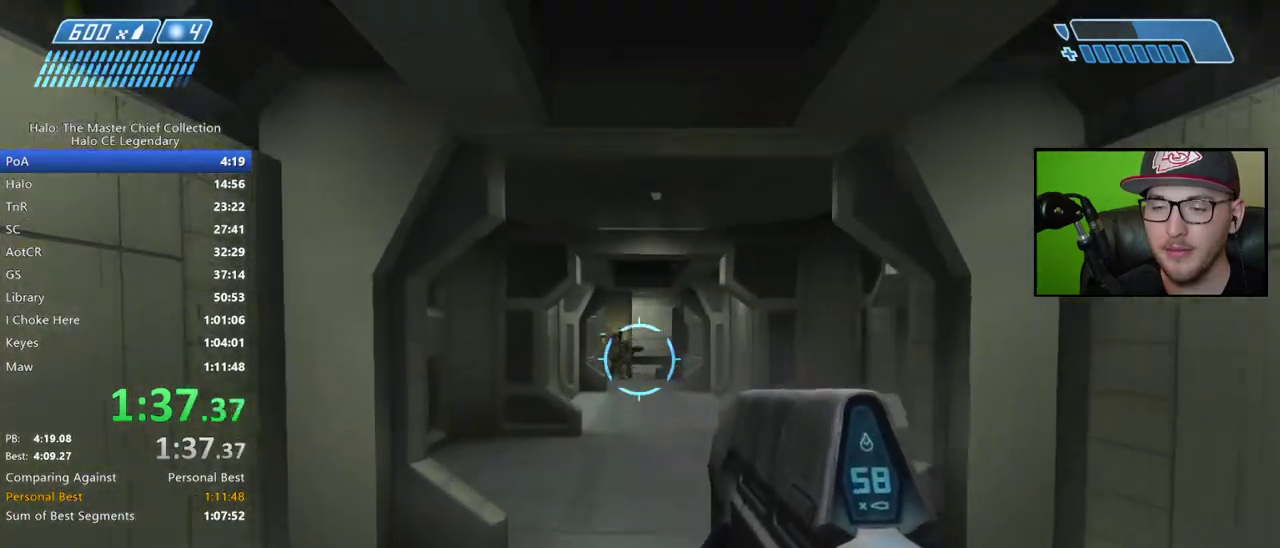
{"buttons": [], "left_stick": "center", "right_stick": "center", "events": [[433, "R2", "down"], [500, "R2", "up"]]}
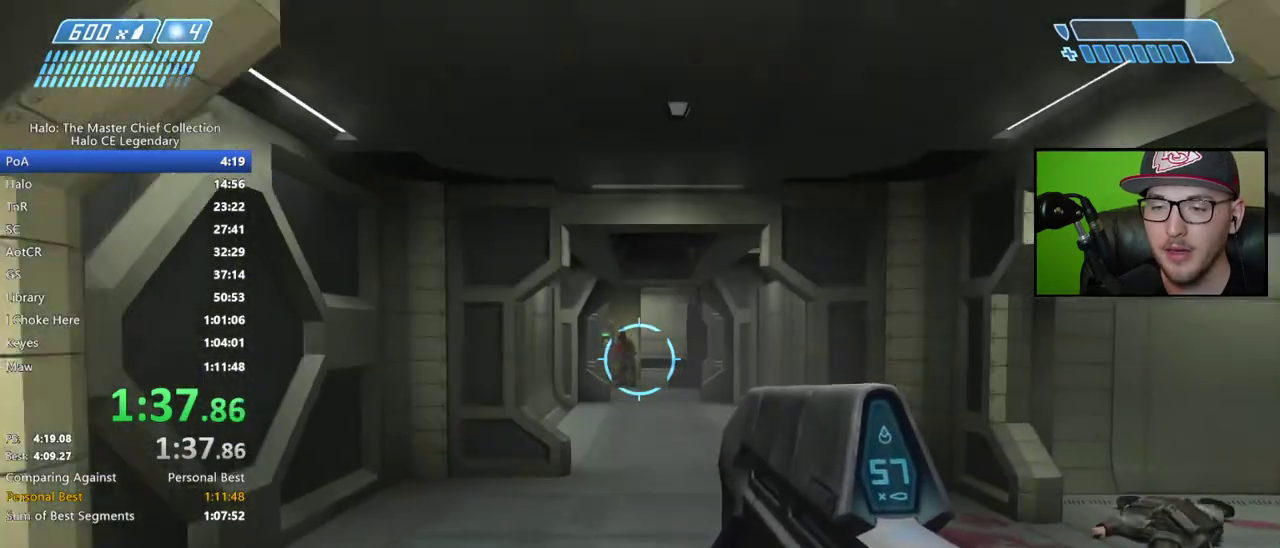
{"buttons": [], "left_stick": "center", "right_stick": "down-left"}
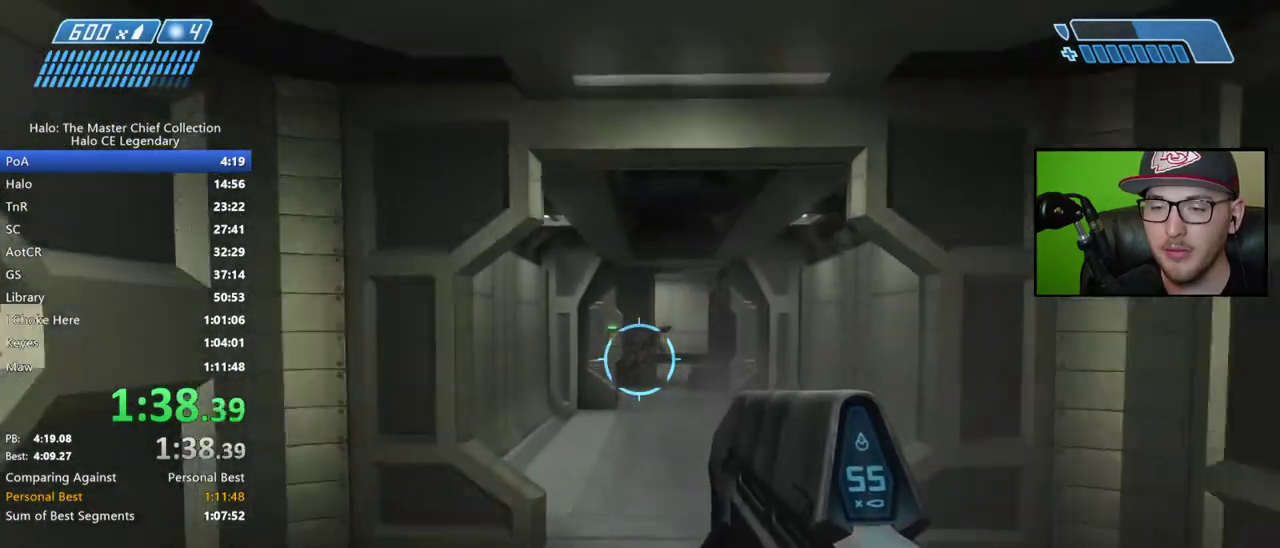
{"buttons": ["R2"], "left_stick": "center", "right_stick": "center"}
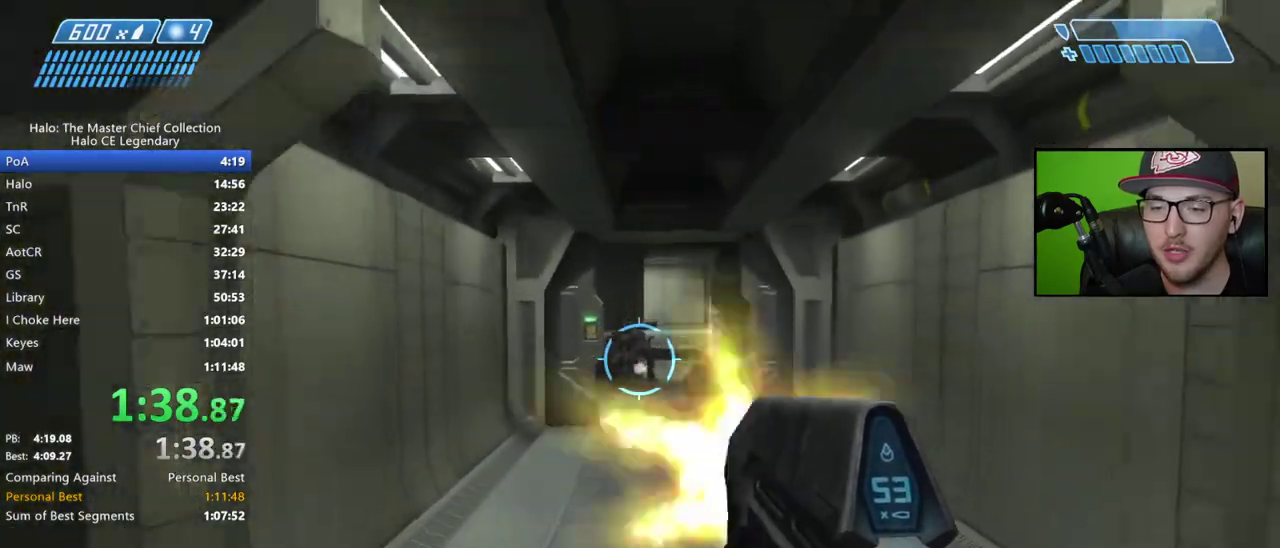
{"buttons": ["R2"], "left_stick": "center", "right_stick": "center", "events": [[33, "R2", "up"], [150, "R2", "down"], [200, "R2", "up"], [317, "R2", "down"], [400, "R2", "up"], [483, "R2", "down"]]}
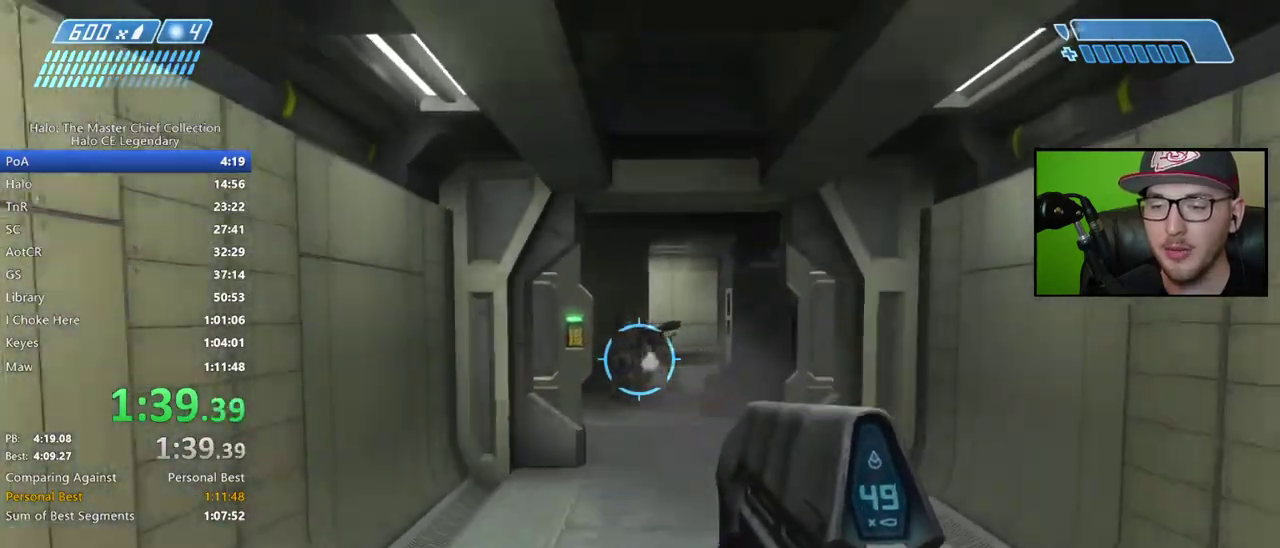
{"buttons": [], "left_stick": "center", "right_stick": "center", "events": [[67, "R2", "up"], [167, "R2", "down"], [233, "R2", "up"], [350, "R2", "down"], [417, "R2", "up"]]}
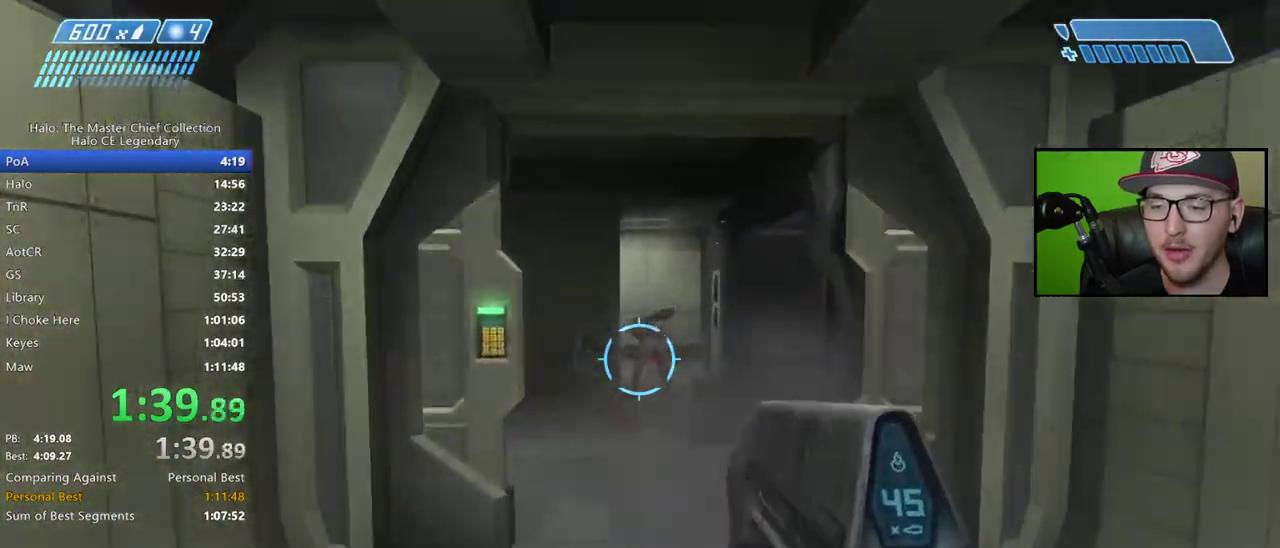
{"buttons": [], "left_stick": "center", "right_stick": "down"}
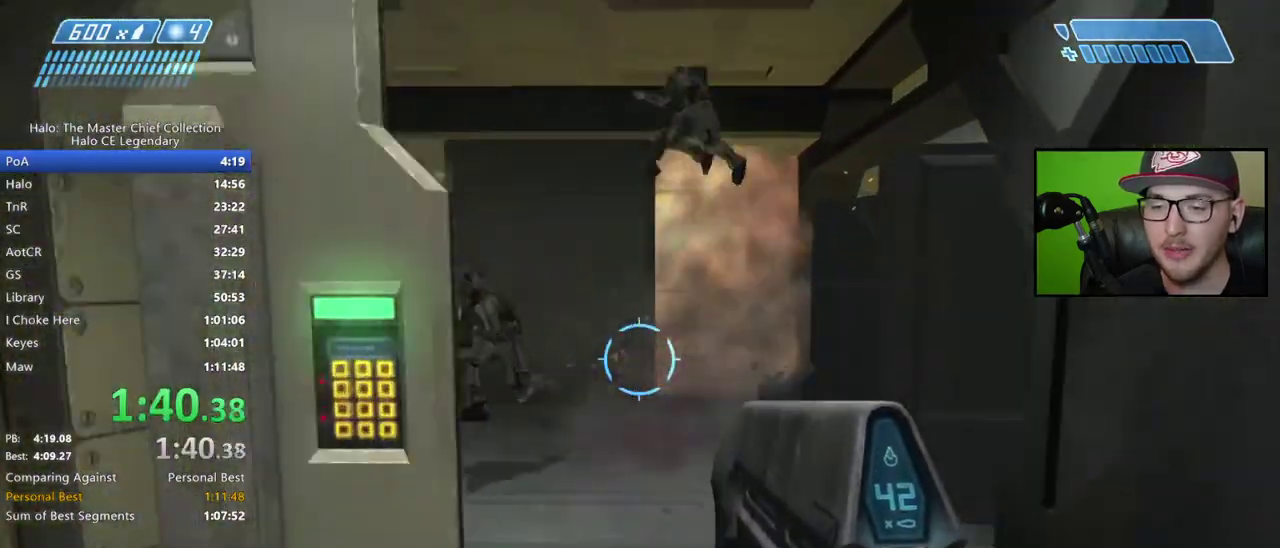
{"buttons": [], "left_stick": "left", "right_stick": "down-right"}
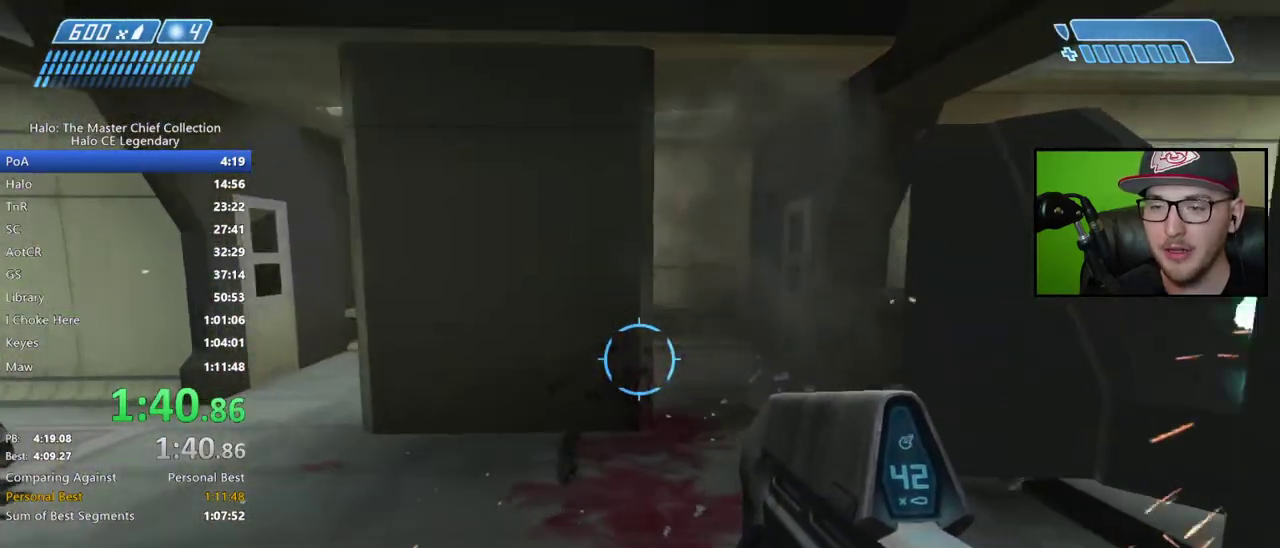
{"buttons": [], "left_stick": "left", "right_stick": "center", "events": [[283, "right_stick", "right"], [383, "right_stick", "up-right"], [500, "right_stick", "center"]]}
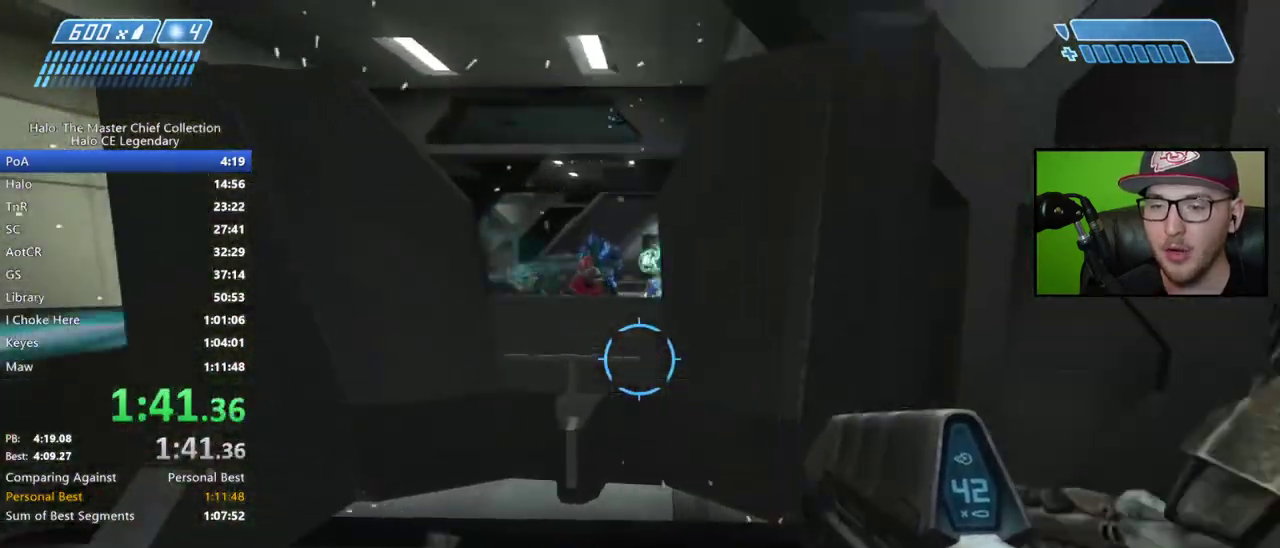
{"buttons": ["A", "L3"], "left_stick": "center", "right_stick": "center"}
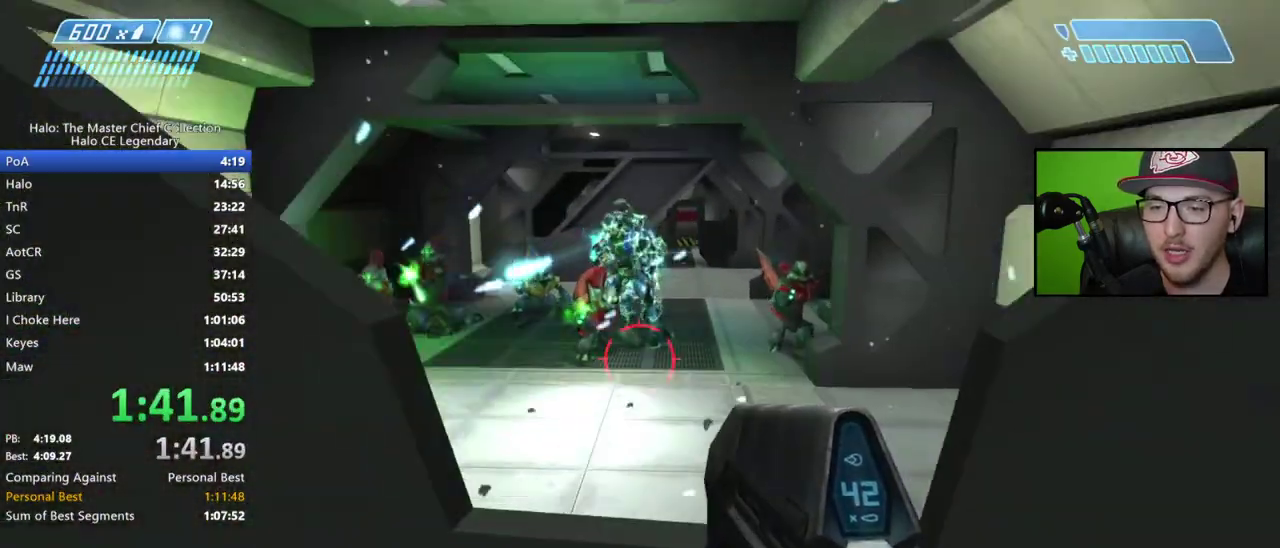
{"buttons": ["R2"], "left_stick": "right", "right_stick": "up-left"}
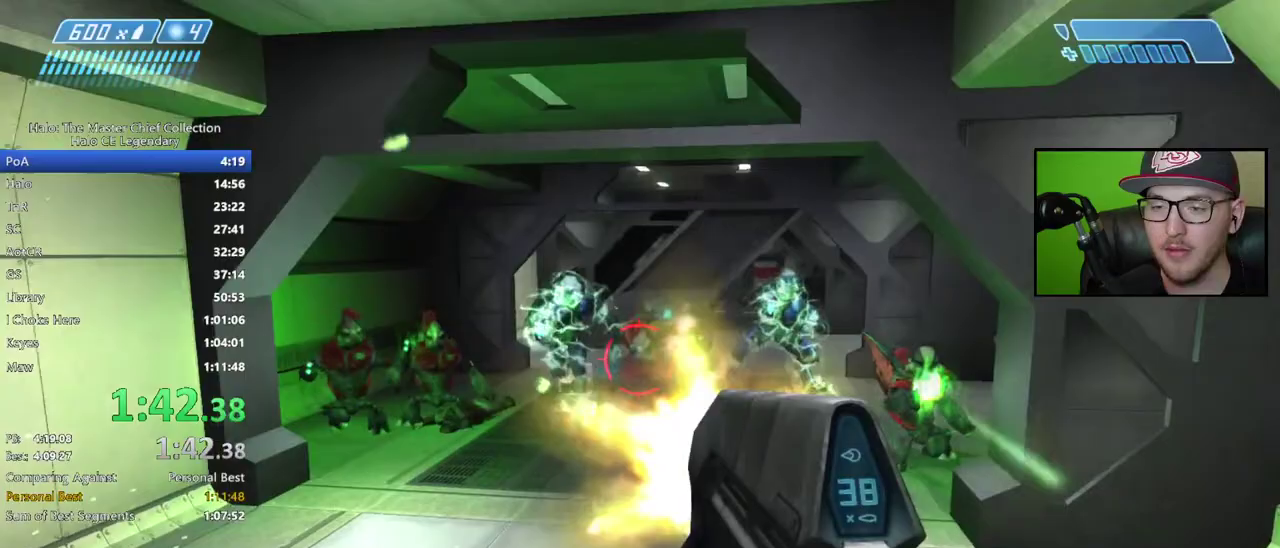
{"buttons": ["R2"], "left_stick": "center", "right_stick": "down-right"}
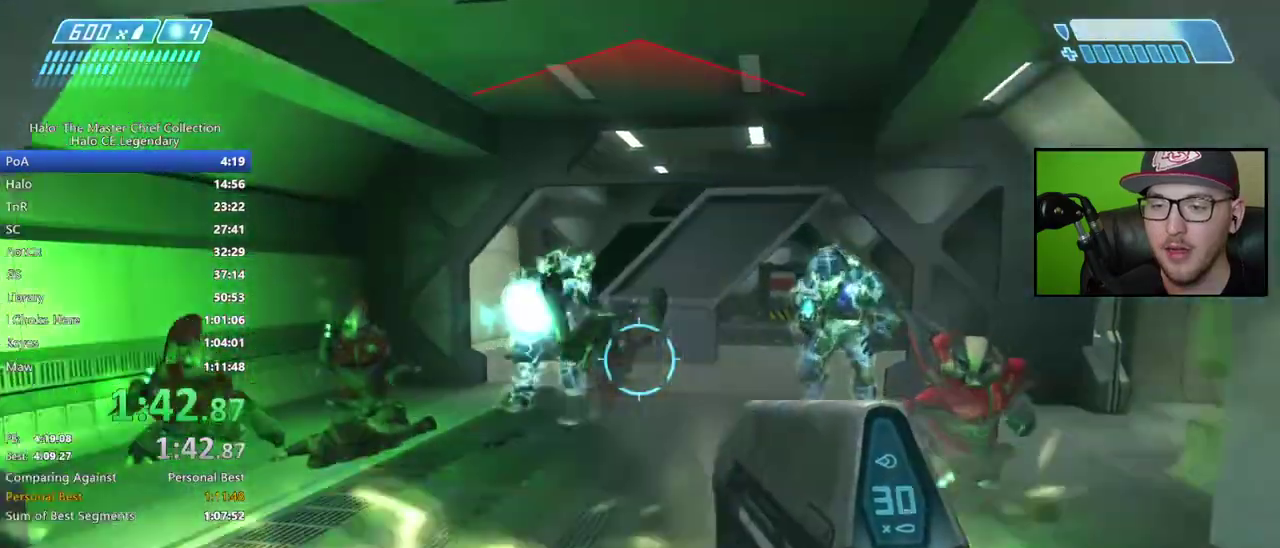
{"buttons": ["R2"], "left_stick": "center", "right_stick": "center"}
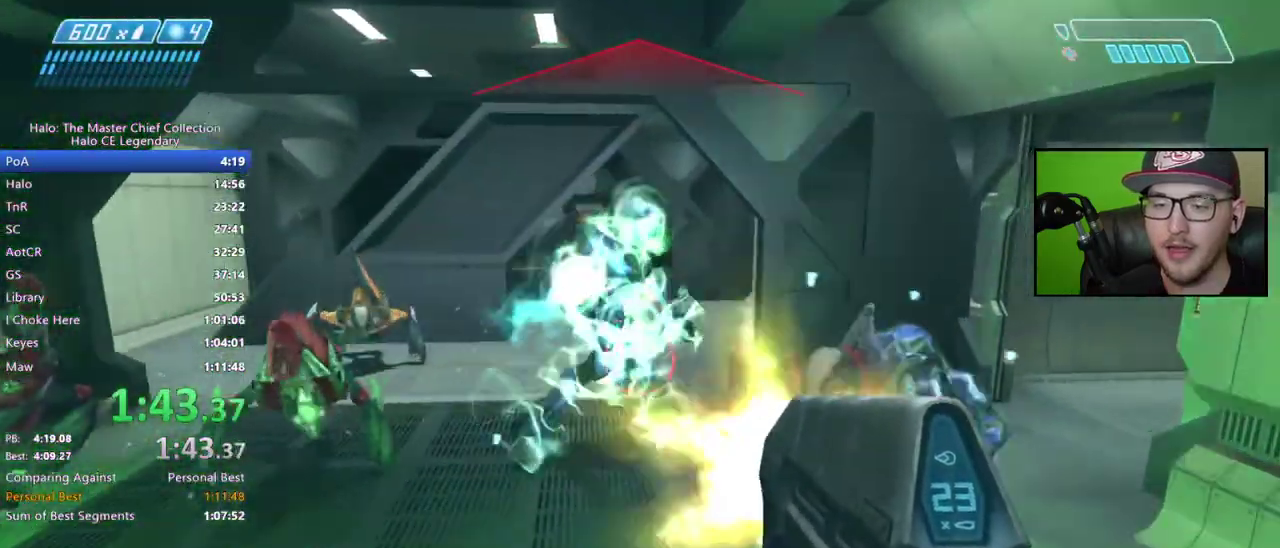
{"buttons": ["R2"], "left_stick": "center", "right_stick": "up-left", "events": [[183, "right_stick", "down-left"], [250, "right_stick", "center"], [300, "right_stick", "left"], [367, "right_stick", "up-left"]]}
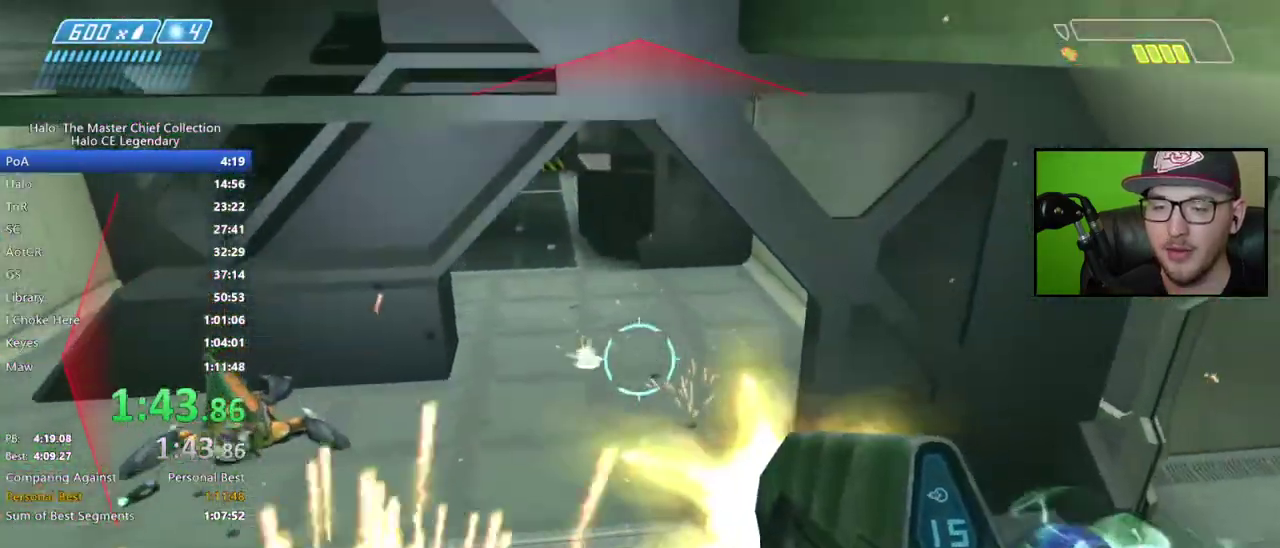
{"buttons": ["X"], "left_stick": "center", "right_stick": "center", "events": [[133, "right_stick", "center"], [183, "R2", "up"], [333, "X", "down"], [417, "X", "up"], [483, "X", "down"]]}
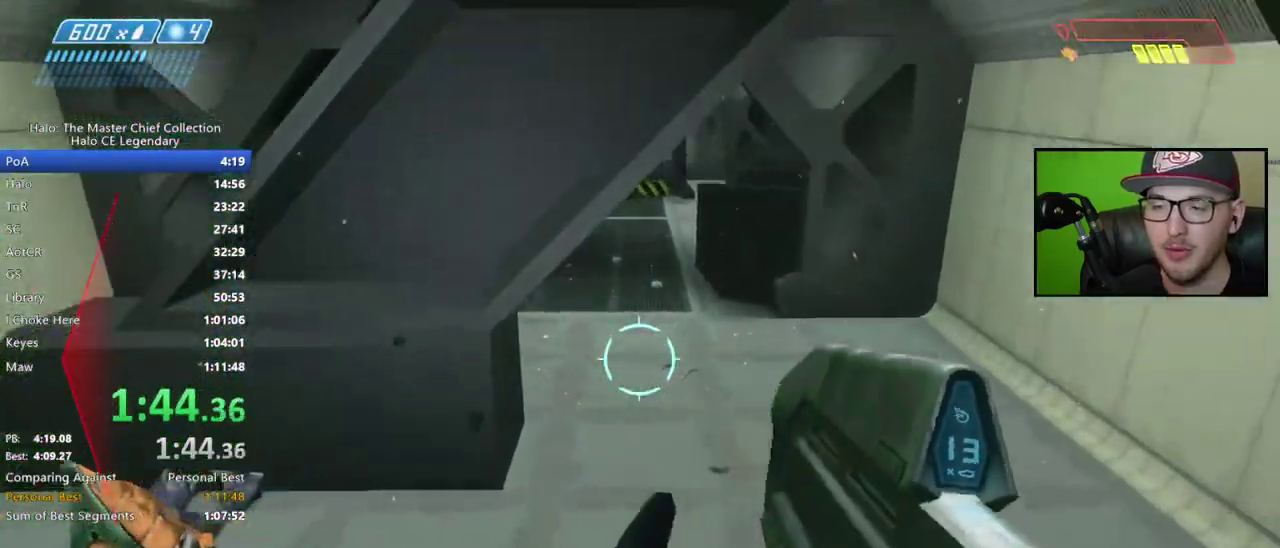
{"buttons": ["R2"], "left_stick": "center", "right_stick": "center", "events": [[50, "X", "up"], [133, "Y", "down"], [200, "Y", "up"], [350, "R2", "down"]]}
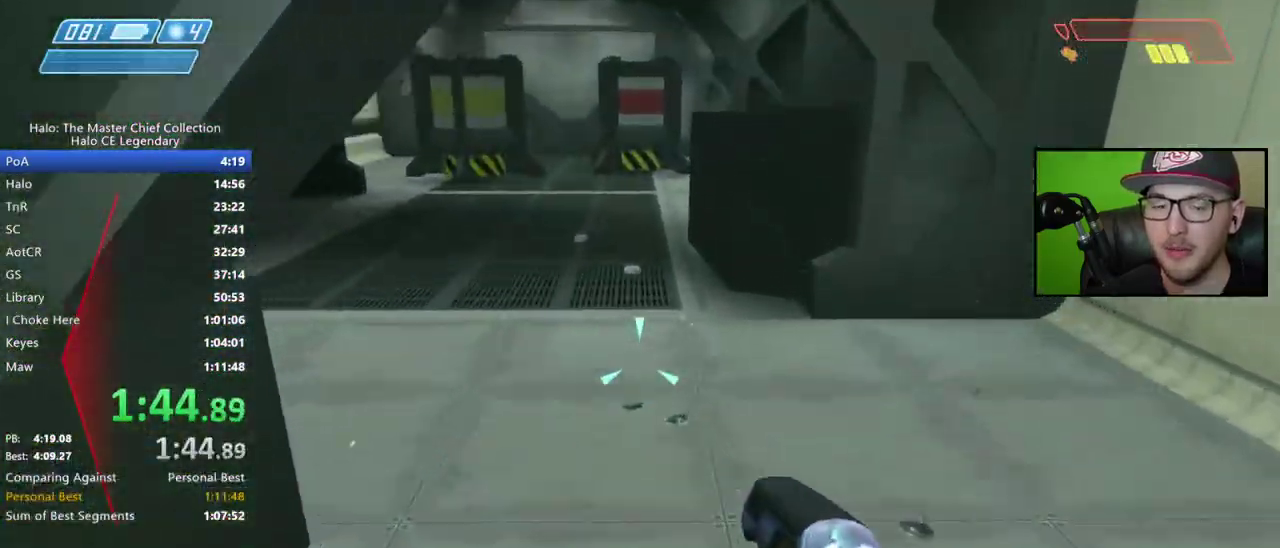
{"buttons": ["R2"], "left_stick": "right", "right_stick": "left", "events": [[183, "right_stick", "left"], [500, "left_stick", "right"]]}
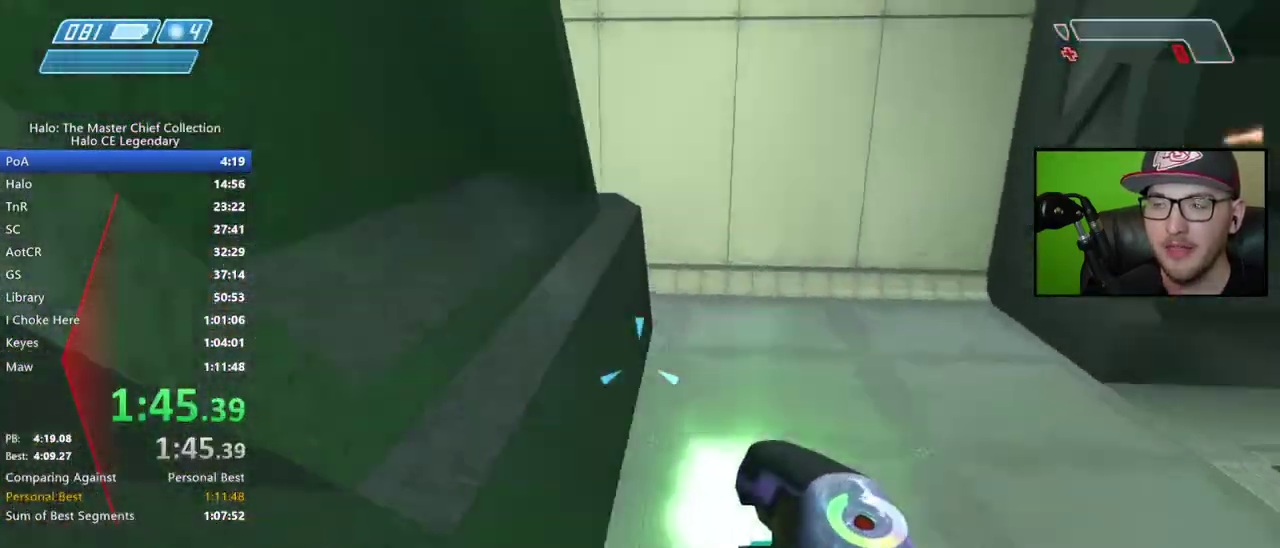
{"buttons": ["R2"], "left_stick": "down", "right_stick": "left", "events": [[50, "left_stick", "down-right"], [350, "left_stick", "down"]]}